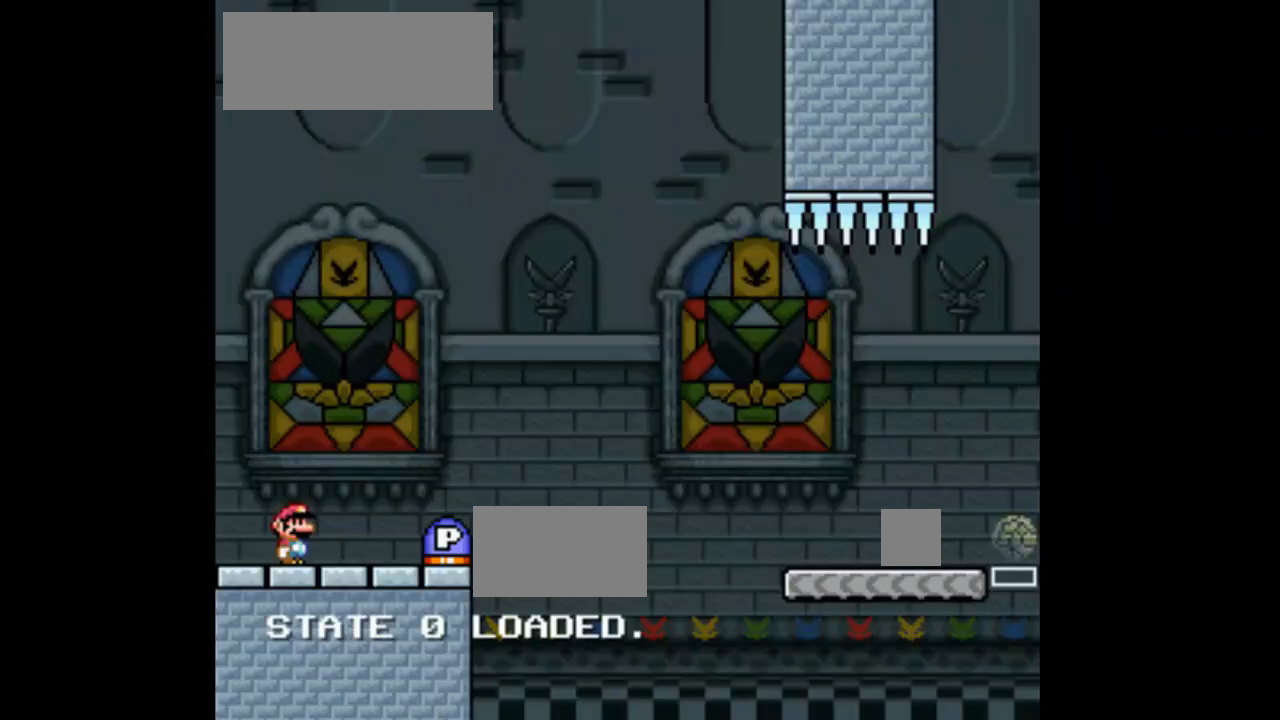
Gameplay with a controller (Nintendo layout); each line is a JSON object with the inputs held at the frame after it (dt_ms = milliseconds from this image to that frame). "events" lists button and stick changes between this image and that frame as [ms after this image, input, new state], when the widget could be followed in between. Not read: L3 R1 R3 Y.
{"dt_ms": 500, "buttons": ["X", "DPAD_RIGHT"], "events": [[200, "DPAD_RIGHT", "down"], [200, "X", "down"]]}
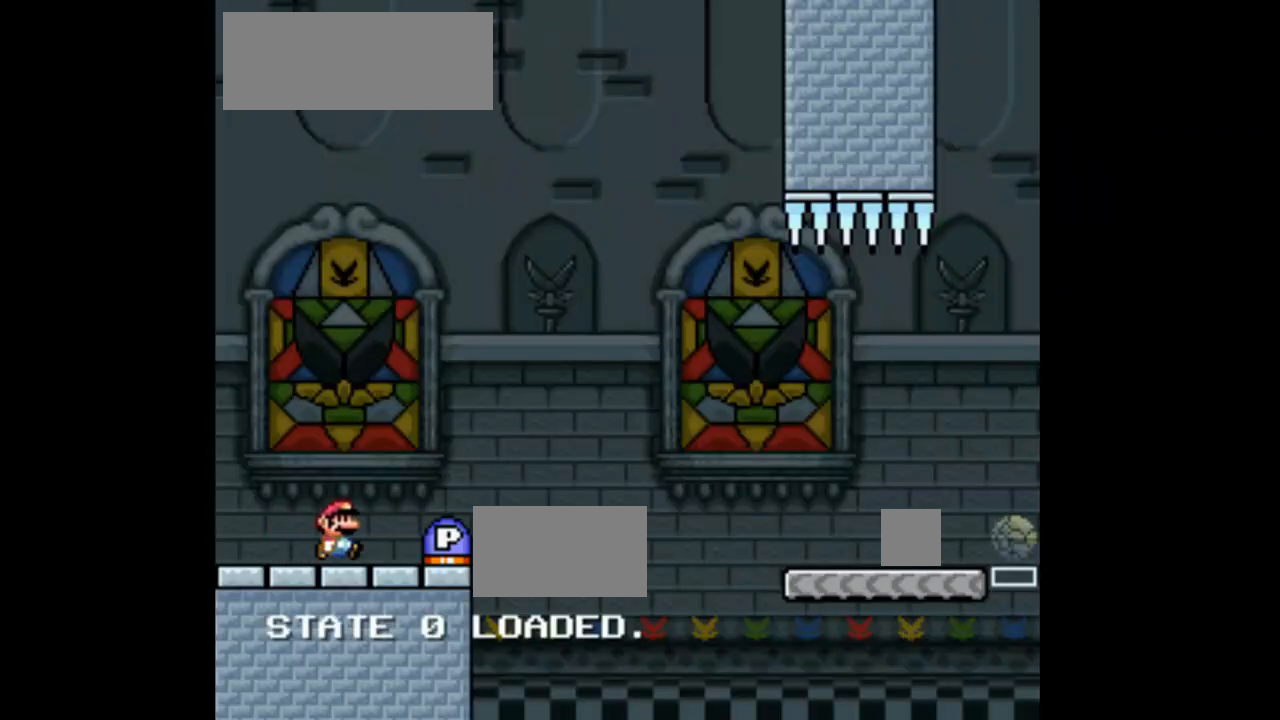
{"dt_ms": 500, "buttons": ["A", "X", "DPAD_RIGHT"], "events": [[267, "A", "down"]]}
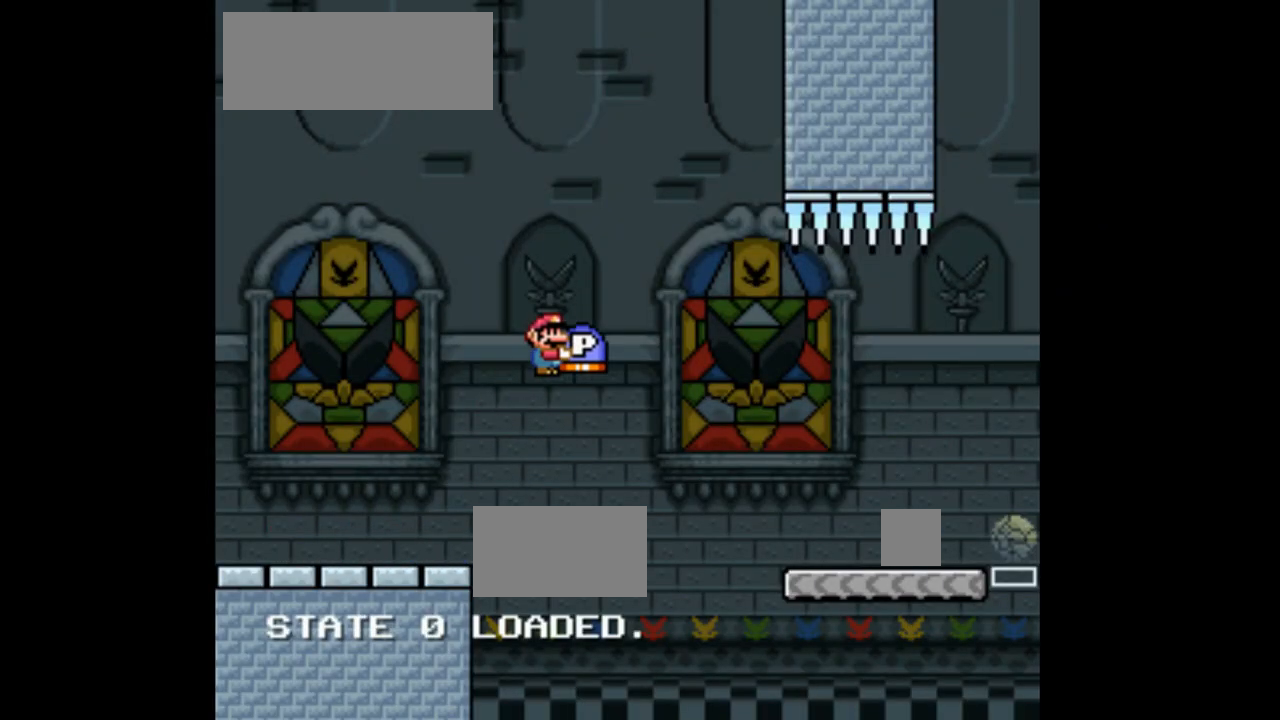
{"dt_ms": 500, "buttons": ["X", "DPAD_UP", "DPAD_RIGHT"], "events": [[133, "A", "up"], [133, "DPAD_UP", "down"]]}
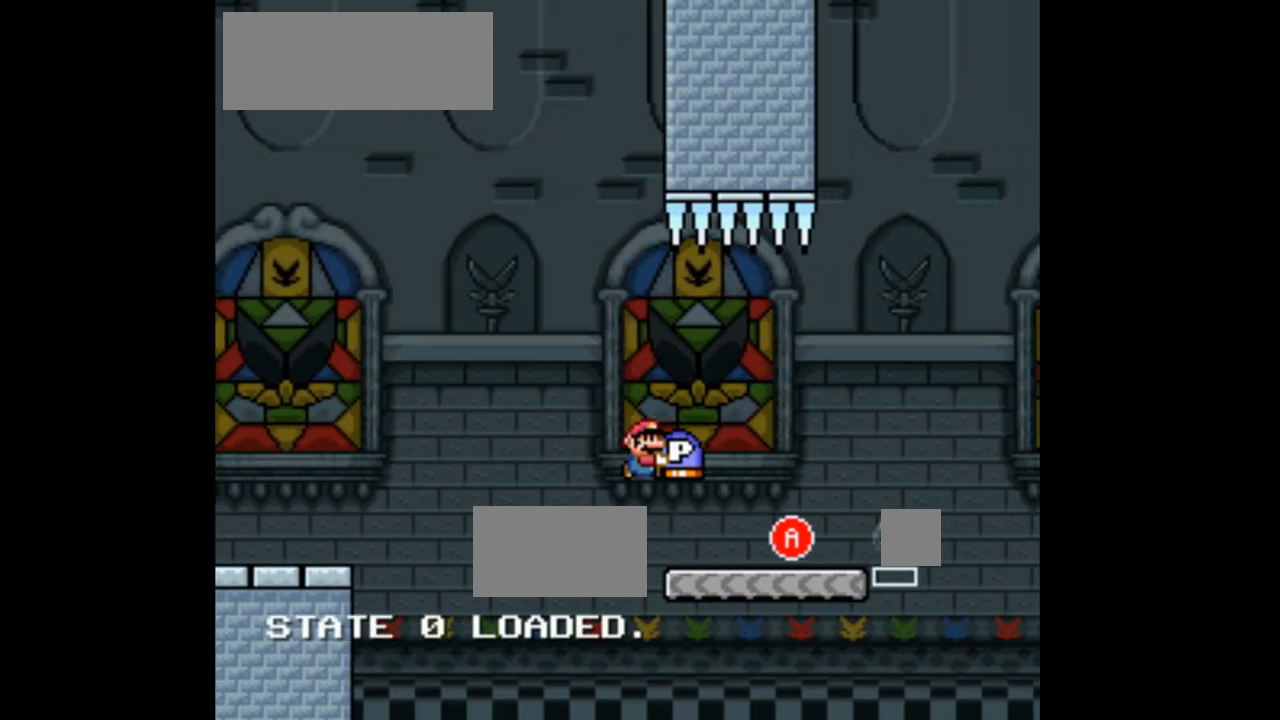
{"dt_ms": 500, "buttons": ["A", "X"], "events": [[100, "DPAD_RIGHT", "up"], [133, "X", "up"], [233, "A", "down"], [233, "X", "down"], [333, "DPAD_UP", "up"]]}
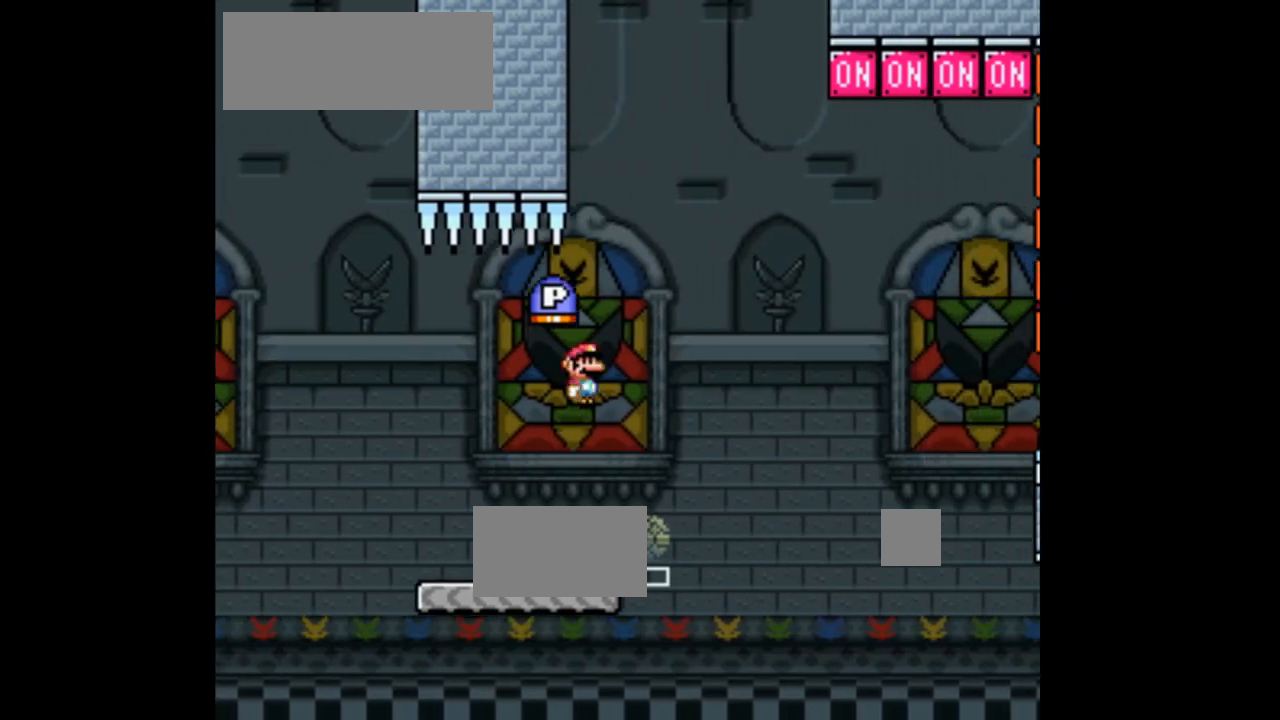
{"dt_ms": 1000, "buttons": ["A", "X"]}
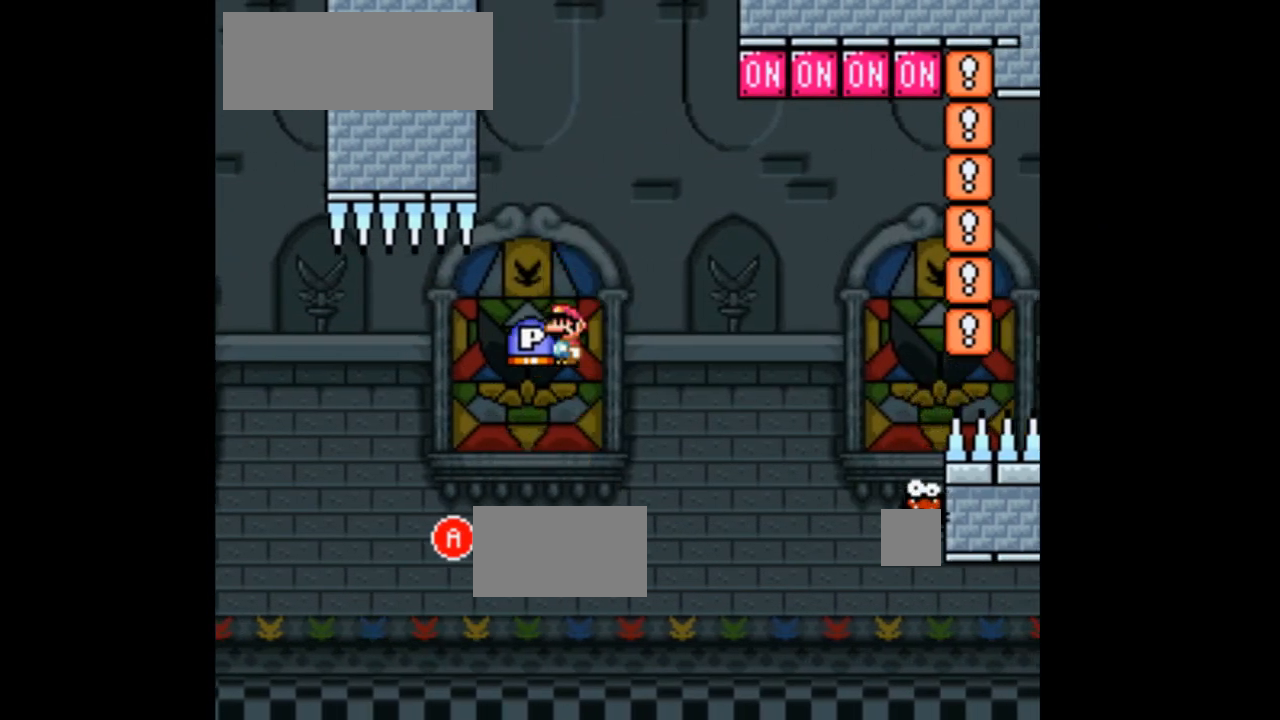
{"dt_ms": 1000, "buttons": ["A", "X"]}